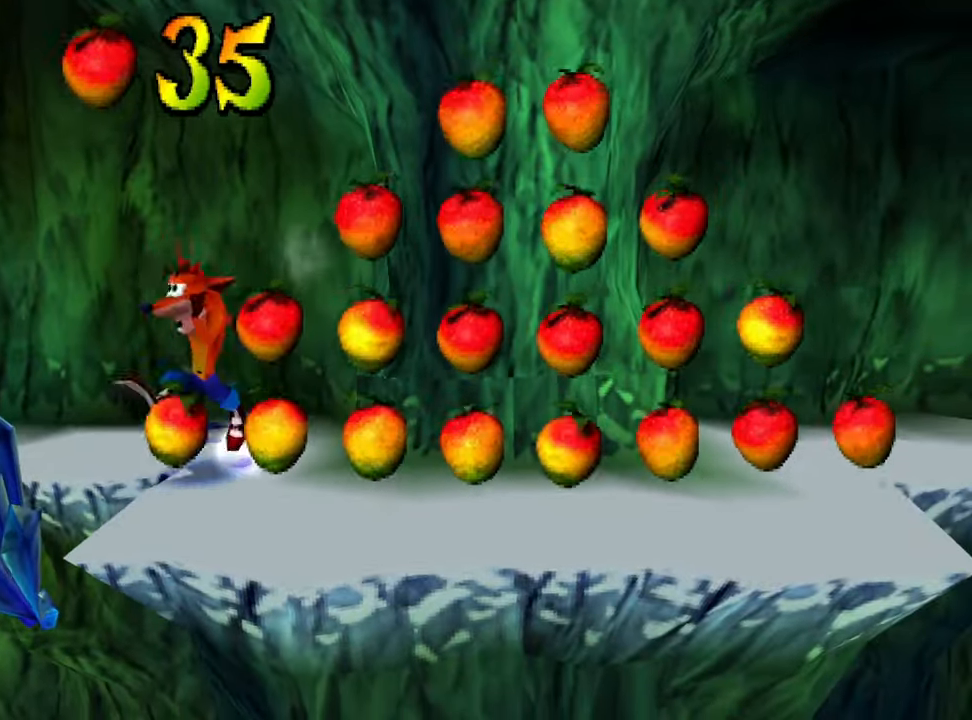
Gameplay with a controller (PlayStation layout); each line is a JSON object with the inputs held at the frame after it. "events" lists button and stick changes between this image and that frame as [ms after this image, input, new state], when the widget could be followed in between. Not read: HOME left_stick right_stick.
{"buttons": ["DPAD_RIGHT"], "events": [[100, "DPAD_DOWN", "up"], [300, "DPAD_RIGHT", "down"]]}
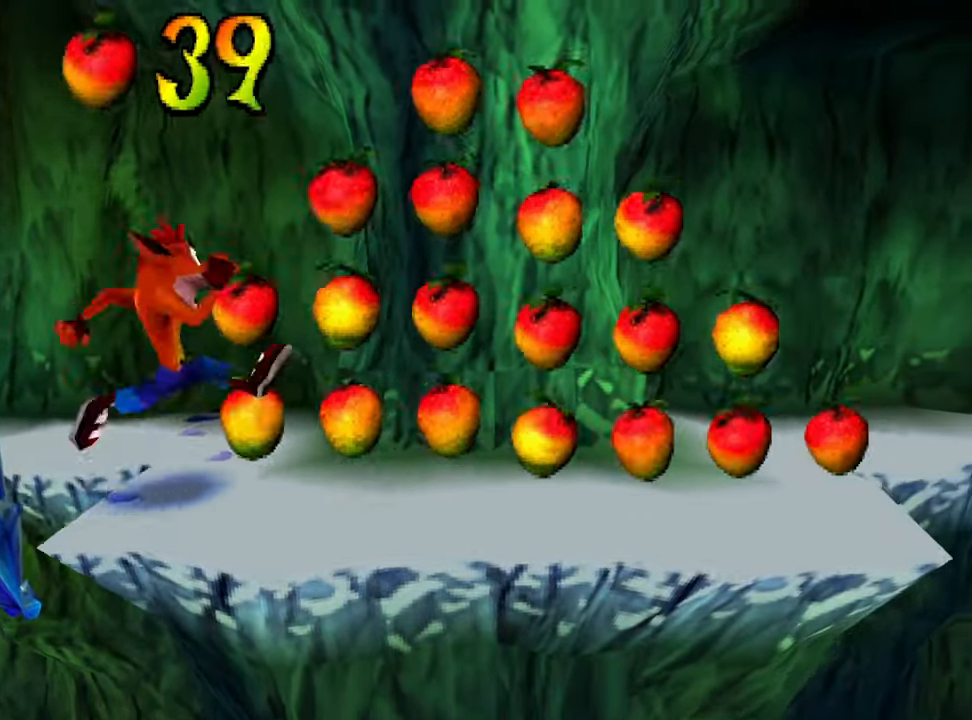
{"buttons": ["DPAD_RIGHT"], "events": []}
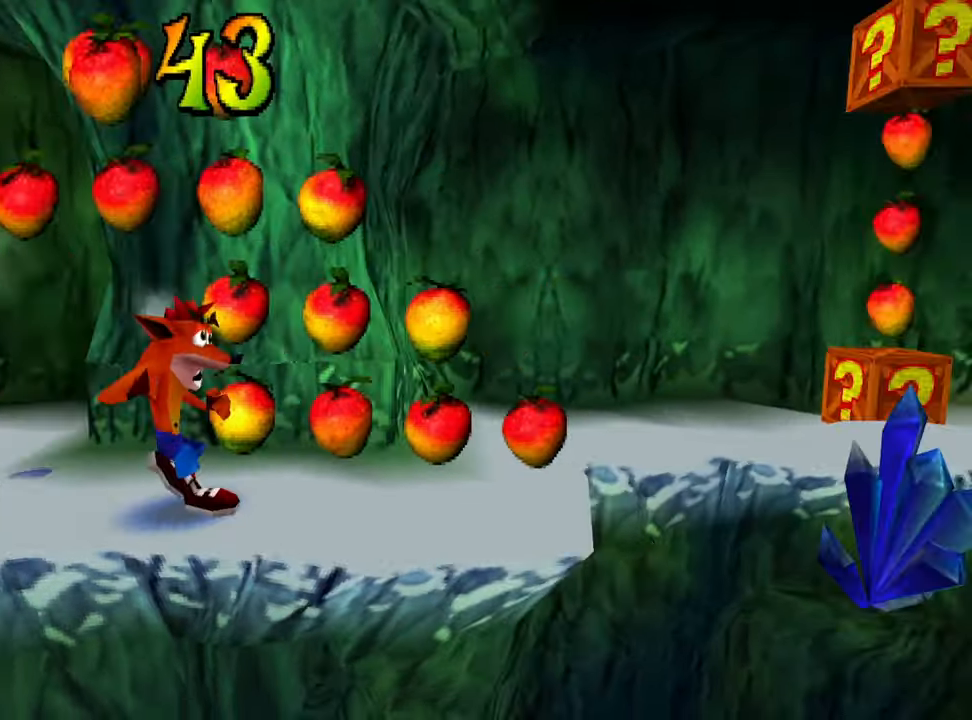
{"buttons": ["DPAD_LEFT"], "events": [[133, "DPAD_RIGHT", "up"], [500, "DPAD_LEFT", "down"]]}
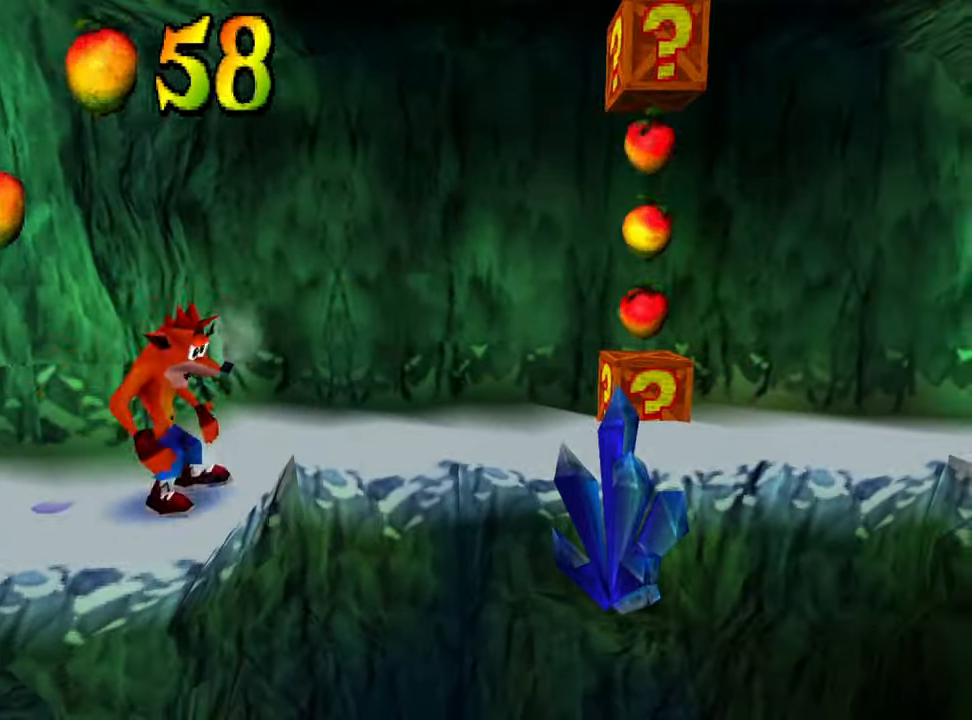
{"buttons": ["CROSS", "SQUARE", "DPAD_RIGHT"], "events": [[333, "CROSS", "down"], [400, "DPAD_LEFT", "up"], [400, "DPAD_RIGHT", "down"], [400, "SQUARE", "down"]]}
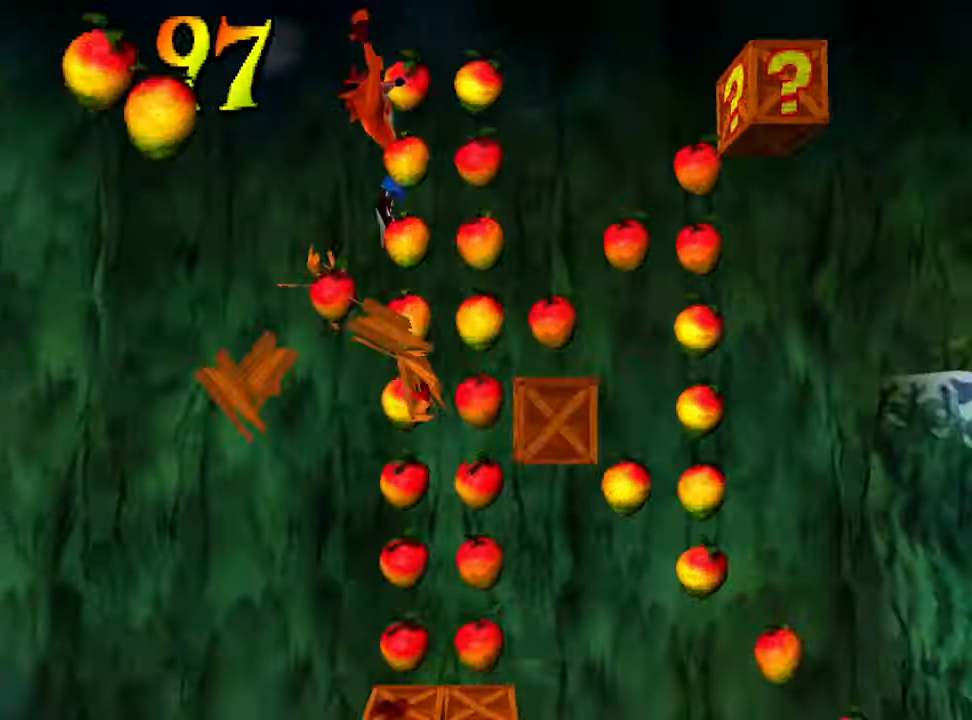
{"buttons": ["CROSS"], "events": [[100, "SQUARE", "up"], [167, "DPAD_RIGHT", "up"], [400, "DPAD_RIGHT", "down"], [500, "DPAD_RIGHT", "up"]]}
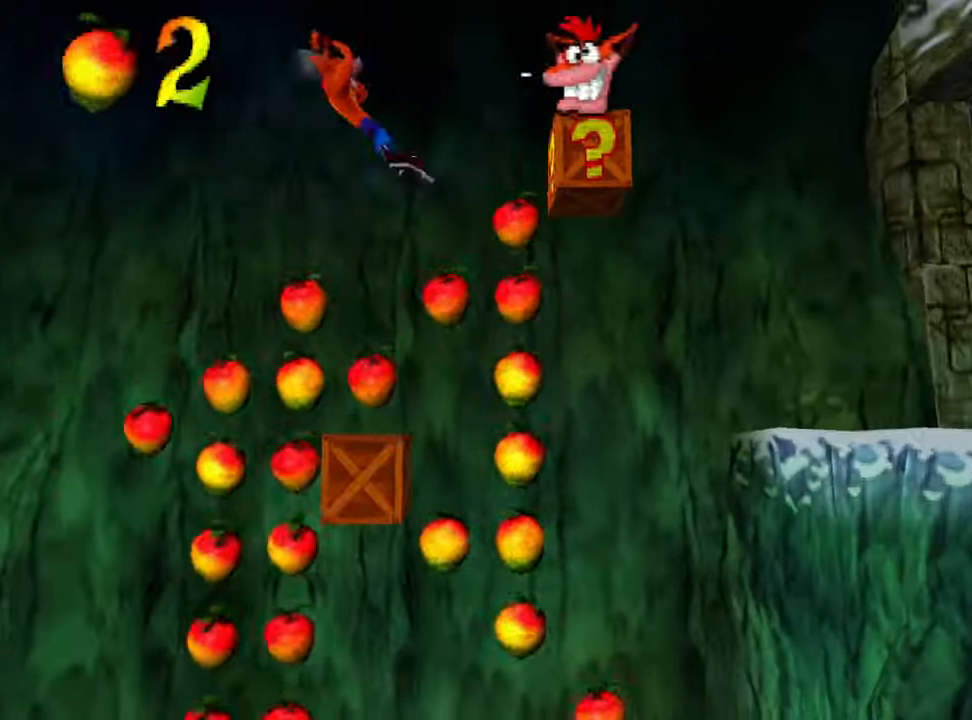
{"buttons": ["CROSS", "DPAD_RIGHT"], "events": [[133, "DPAD_RIGHT", "down"], [267, "DPAD_RIGHT", "up"], [400, "DPAD_RIGHT", "down"]]}
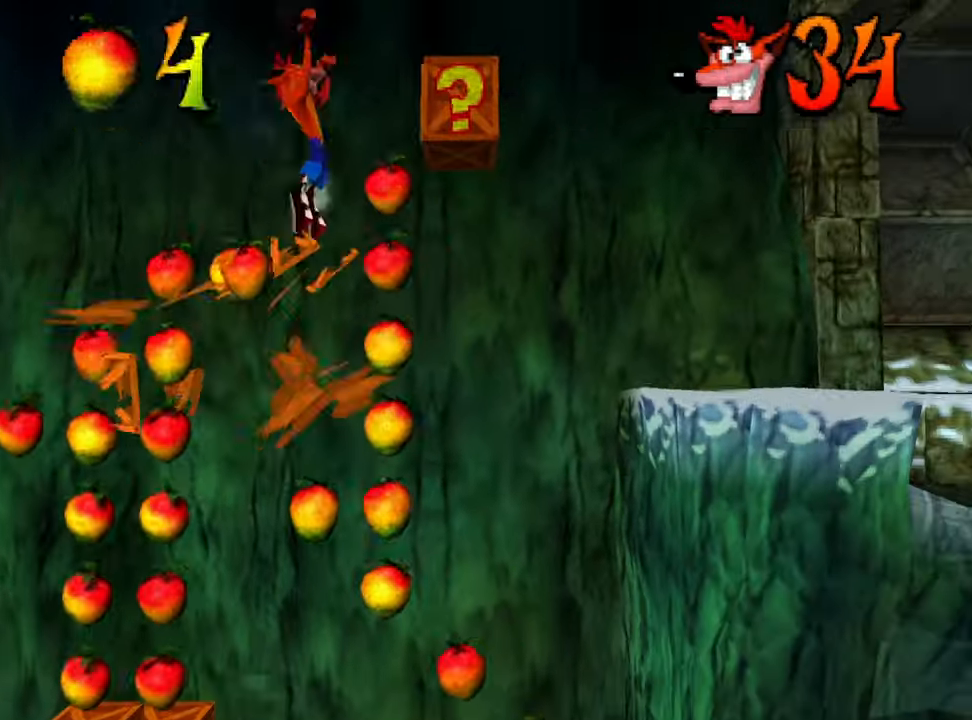
{"buttons": ["CROSS", "DPAD_LEFT"], "events": [[100, "SQUARE", "down"], [200, "DPAD_RIGHT", "up"], [233, "DPAD_LEFT", "down"], [467, "SQUARE", "up"]]}
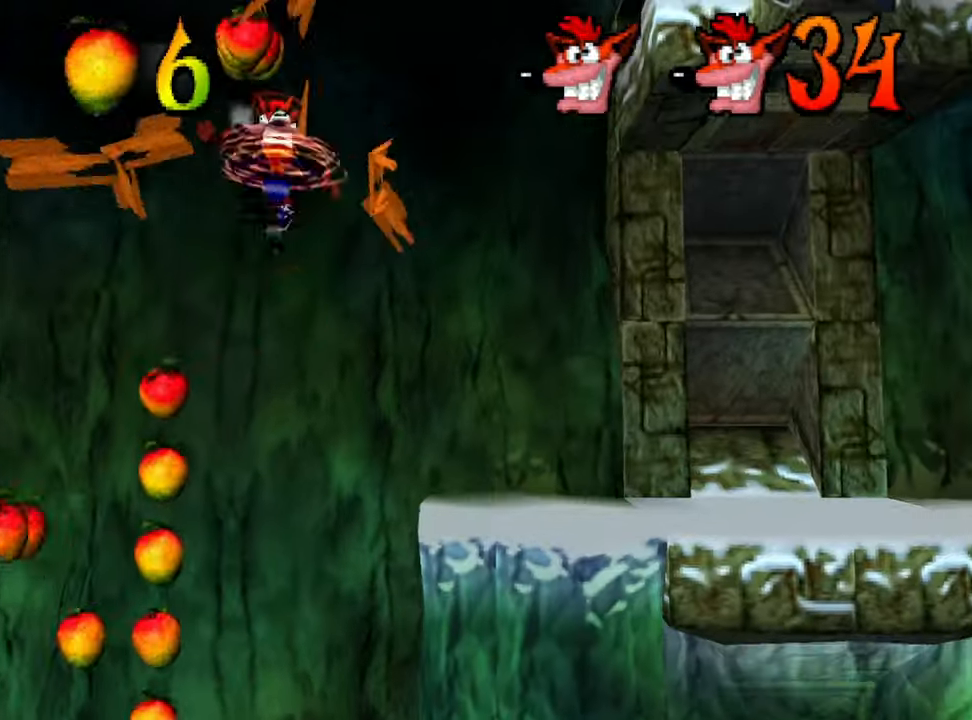
{"buttons": ["CROSS"], "events": [[433, "DPAD_LEFT", "up"]]}
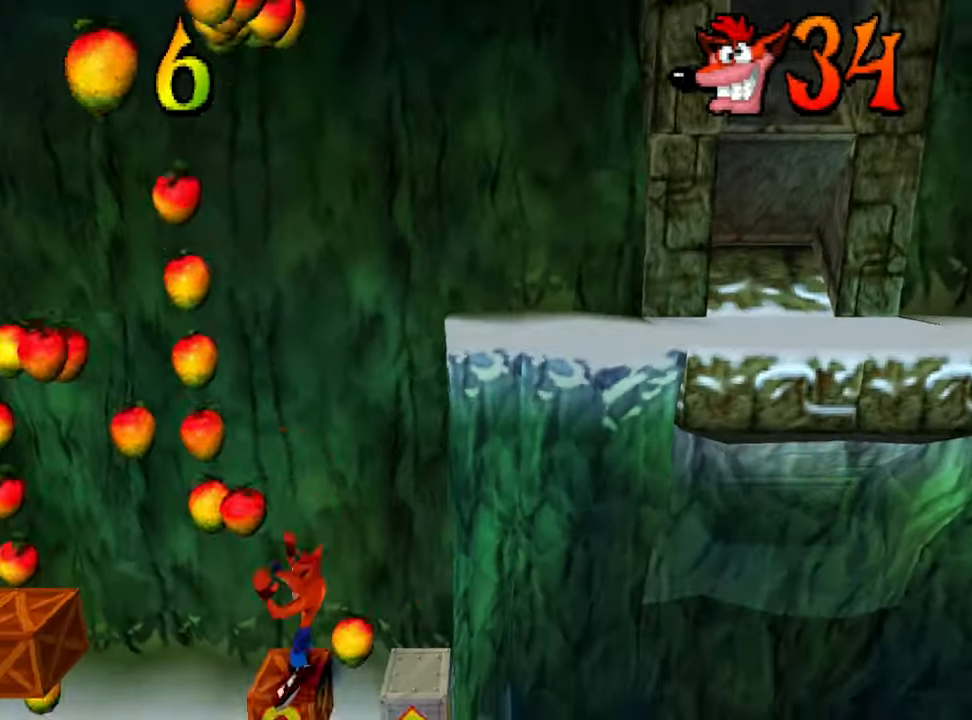
{"buttons": ["CROSS"], "events": [[367, "DPAD_LEFT", "down"], [467, "DPAD_LEFT", "up"]]}
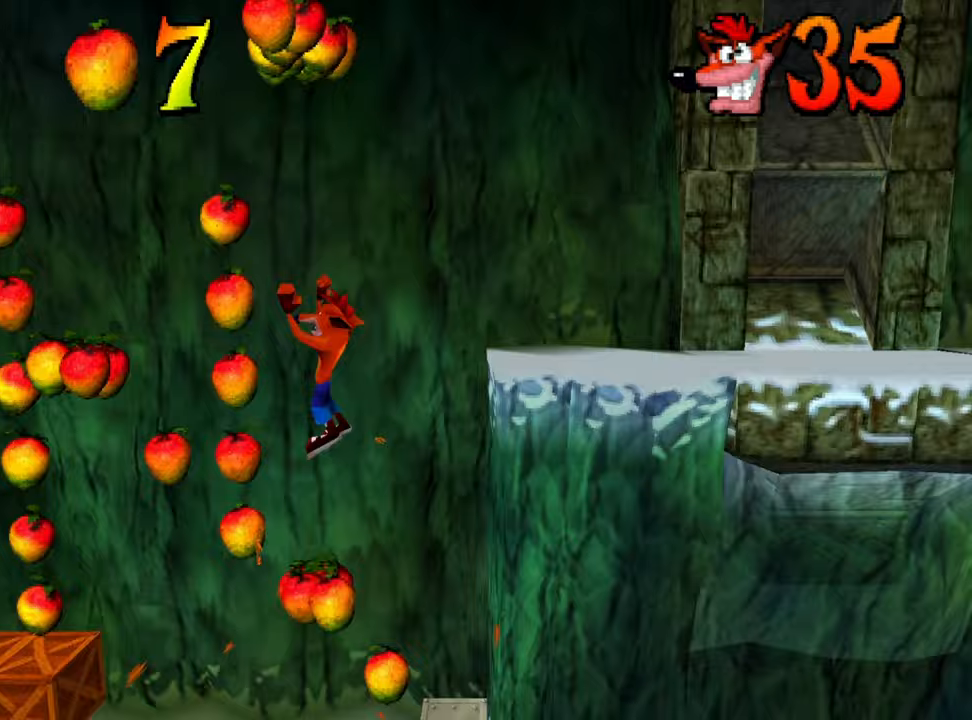
{"buttons": ["CROSS"], "events": []}
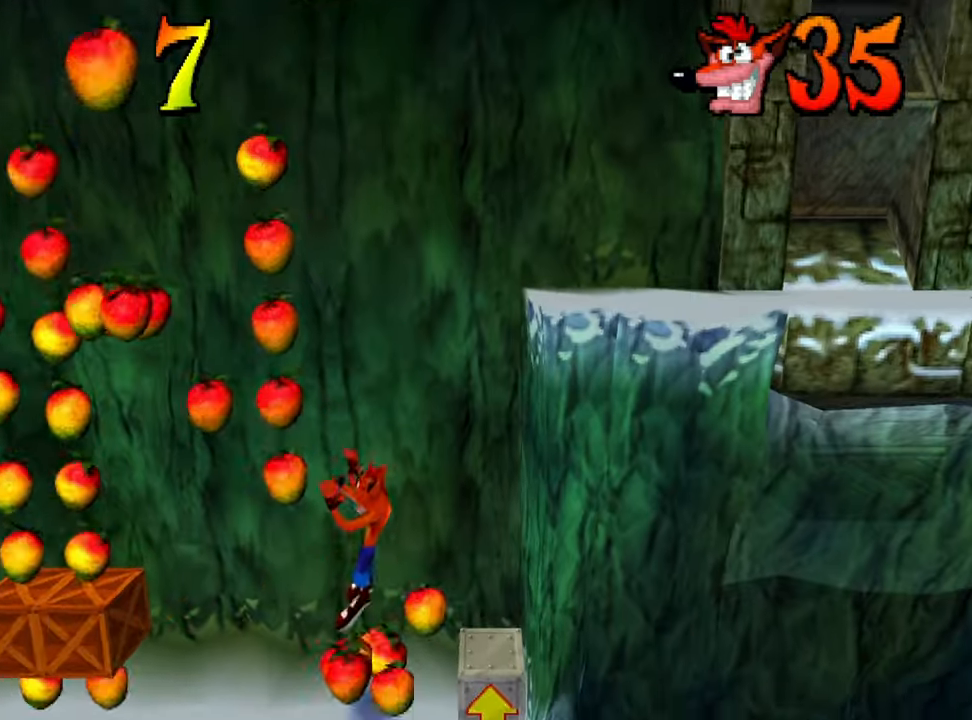
{"buttons": ["DPAD_RIGHT"], "events": [[67, "DPAD_RIGHT", "down"], [133, "CROSS", "up"], [200, "CROSS", "down"], [367, "CROSS", "up"]]}
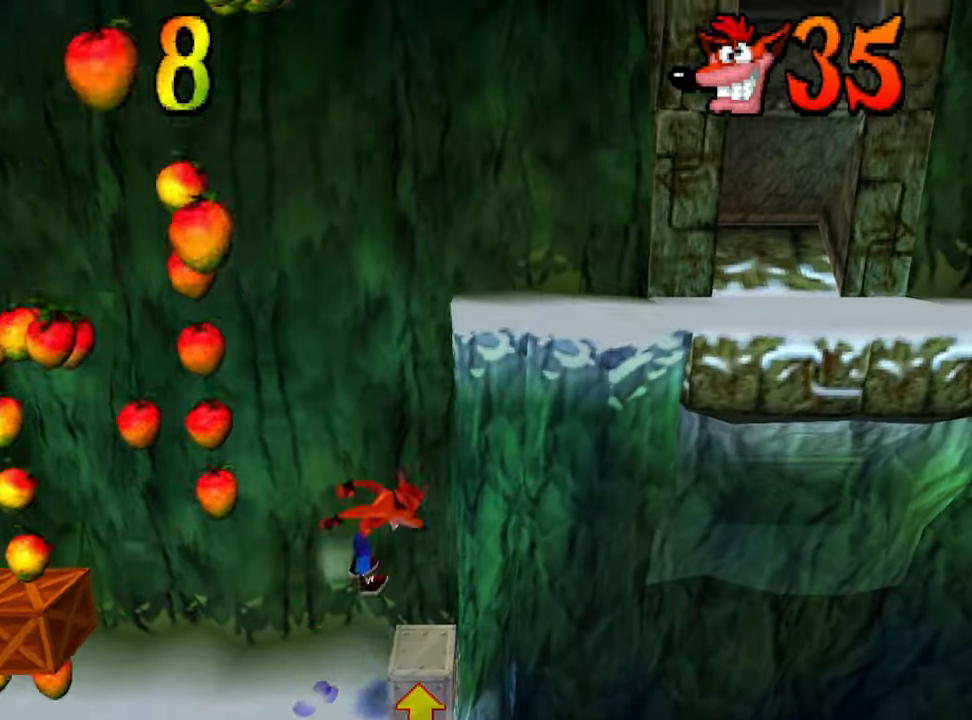
{"buttons": ["CROSS"], "events": [[67, "DPAD_RIGHT", "up"], [200, "CROSS", "down"]]}
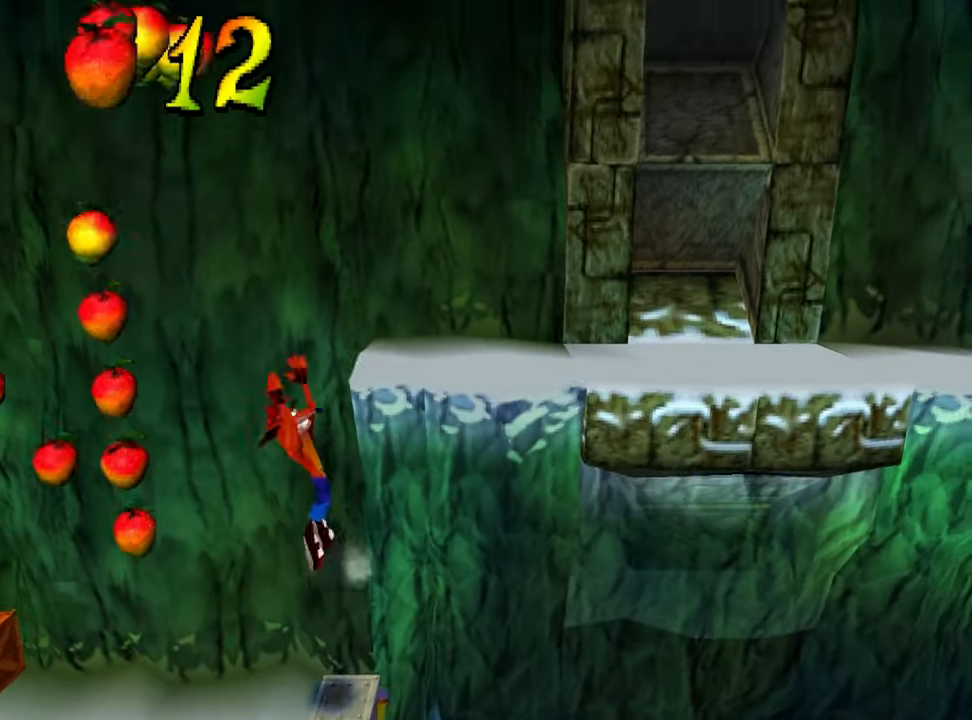
{"buttons": ["DPAD_RIGHT"], "events": [[100, "DPAD_RIGHT", "down"], [367, "SQUARE", "down"], [500, "CROSS", "up"], [500, "SQUARE", "up"]]}
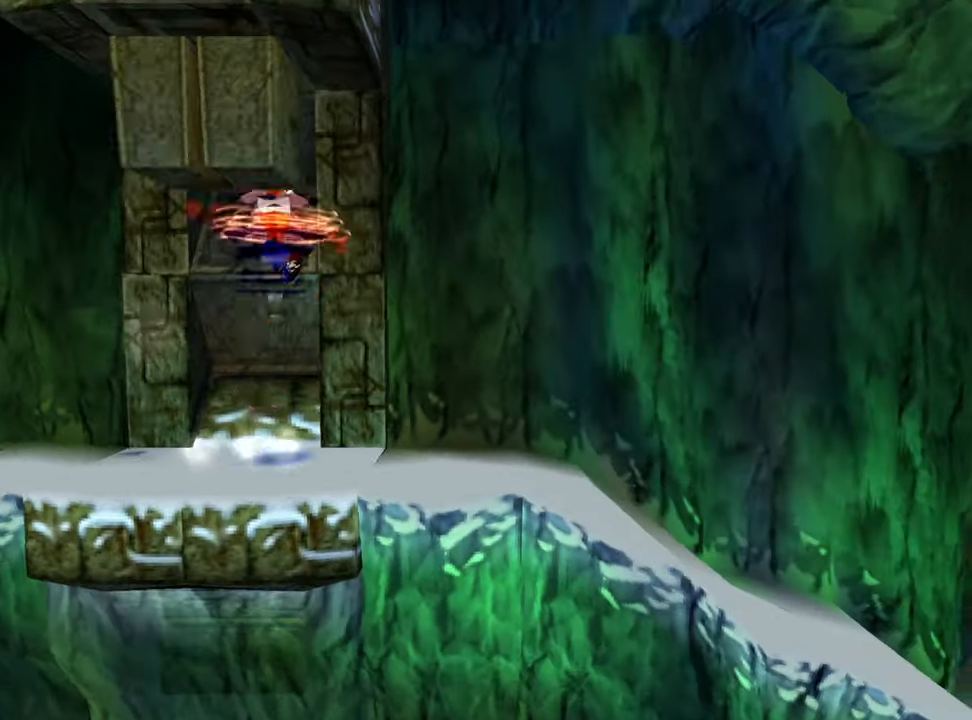
{"buttons": [], "events": [[433, "DPAD_RIGHT", "up"]]}
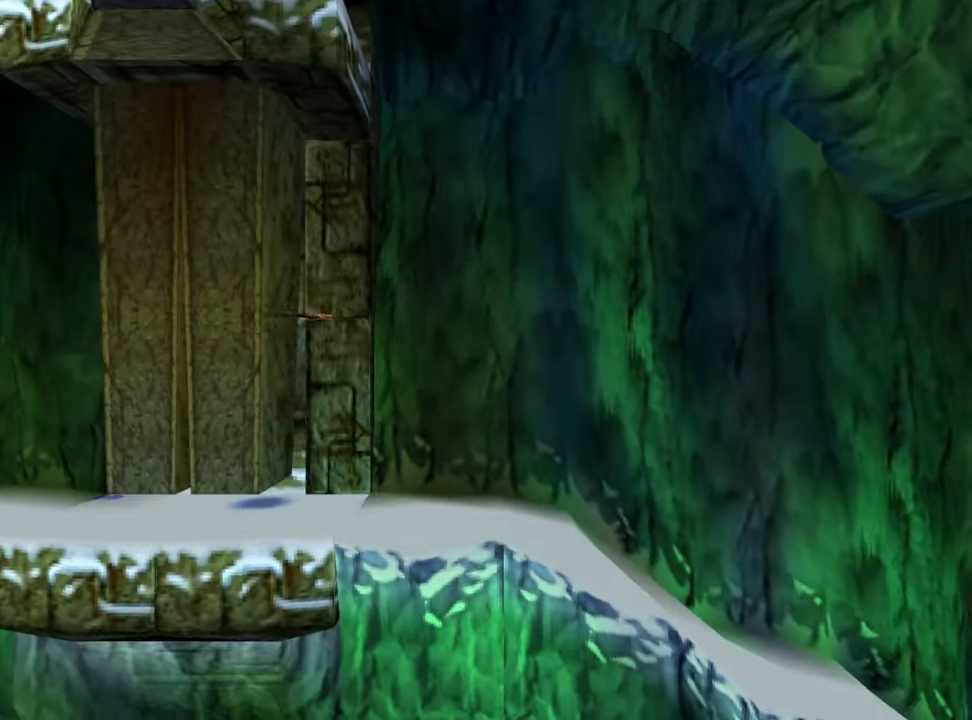
{"buttons": [], "events": []}
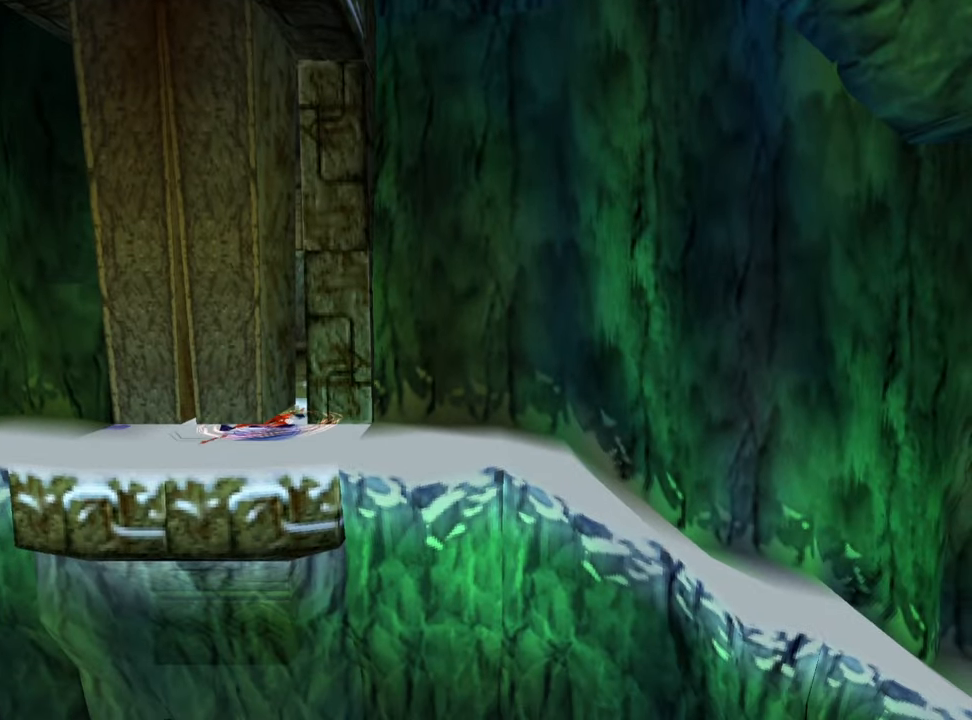
{"buttons": [], "events": []}
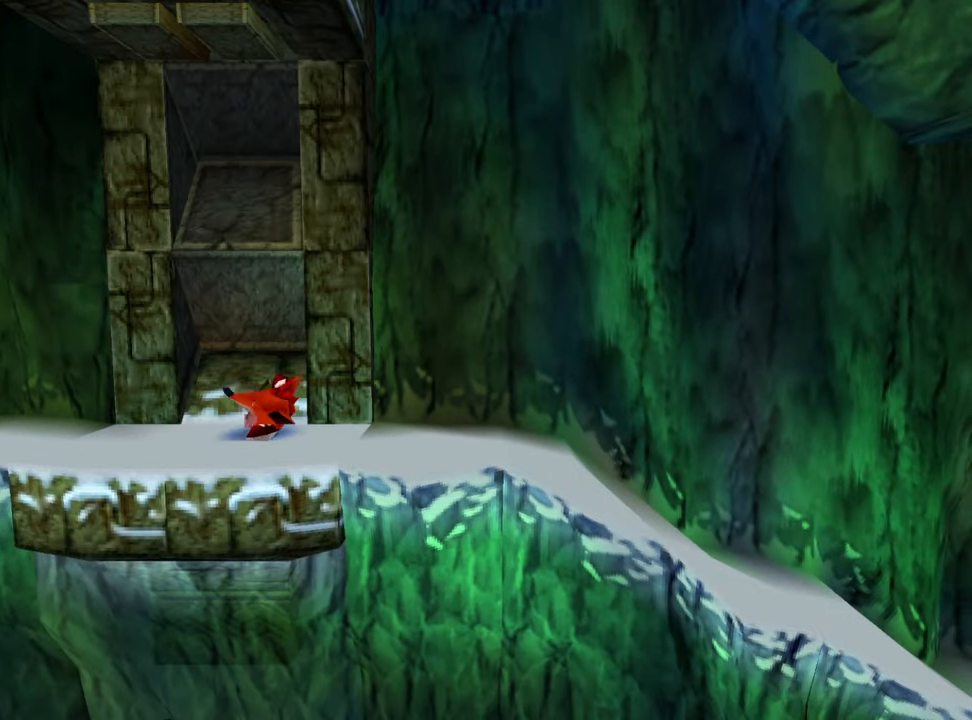
{"buttons": [], "events": []}
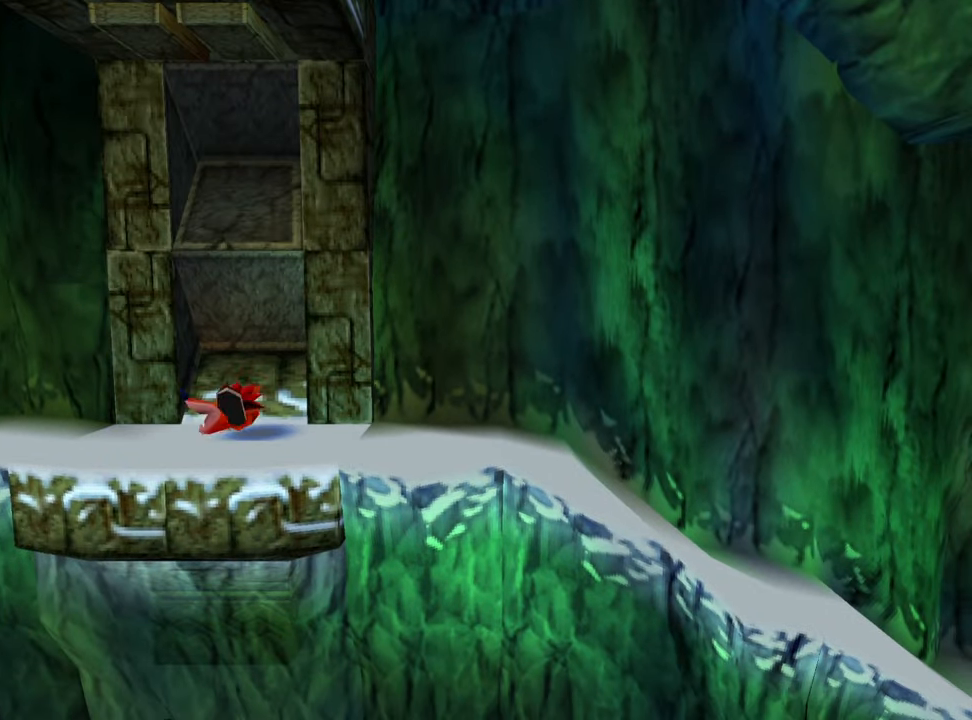
{"buttons": [], "events": []}
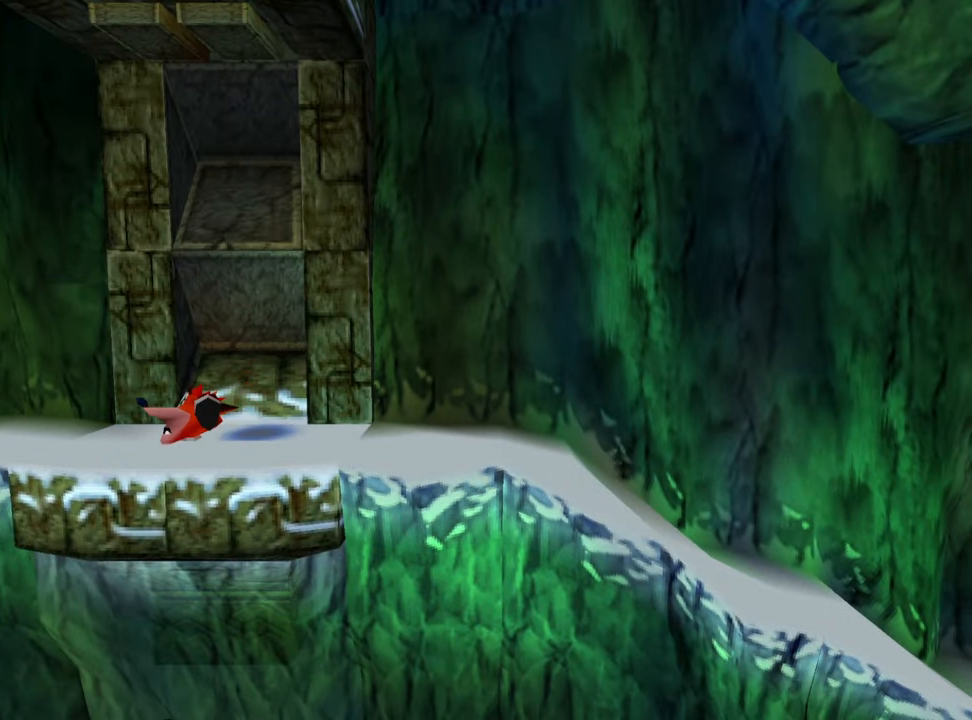
{"buttons": [], "events": []}
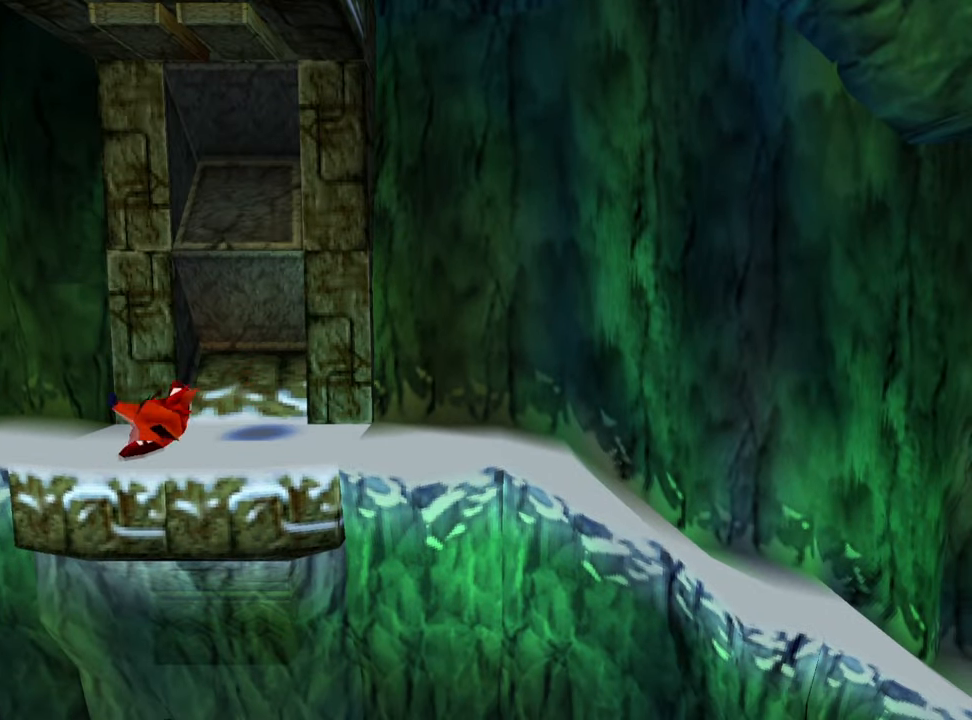
{"buttons": [], "events": []}
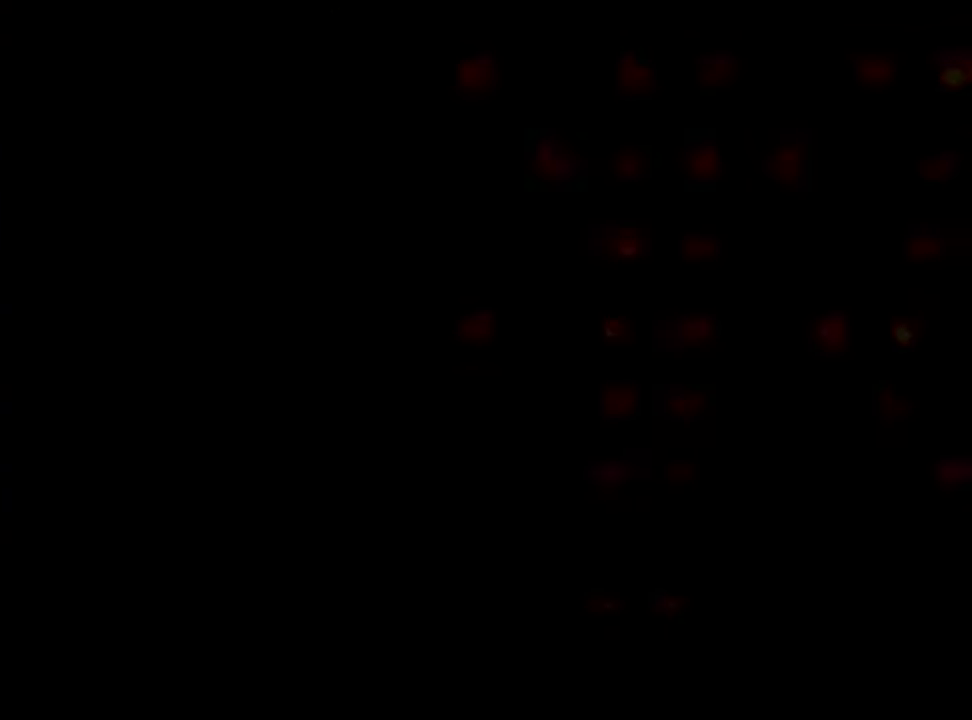
{"buttons": [], "events": []}
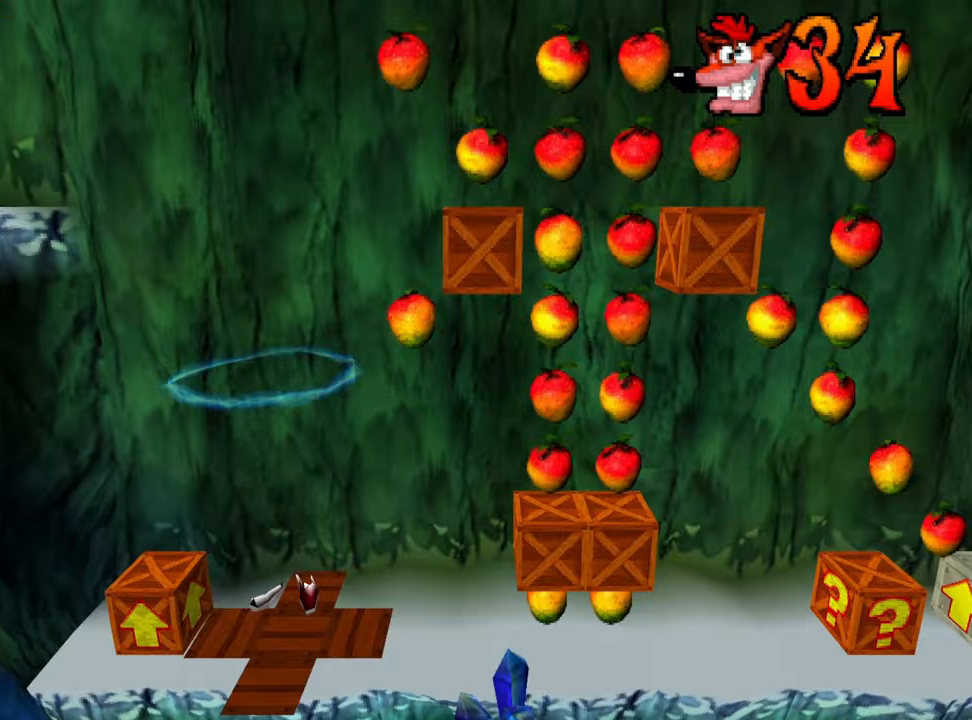
{"buttons": ["CROSS", "SQUARE", "DPAD_LEFT"], "events": [[467, "CROSS", "down"], [467, "DPAD_LEFT", "down"], [467, "SQUARE", "down"]]}
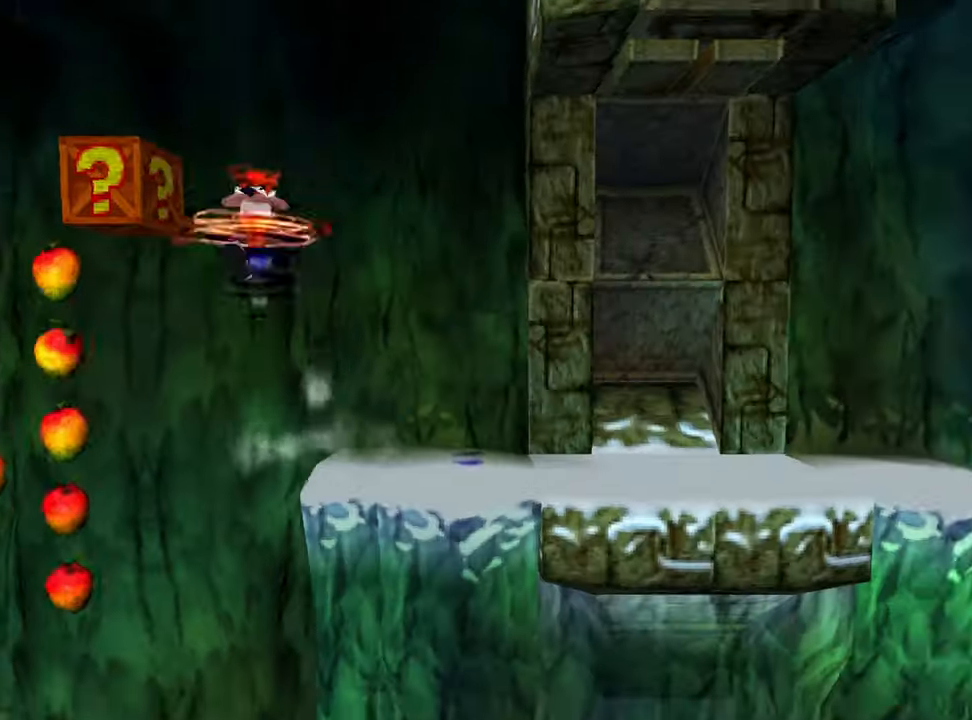
{"buttons": ["CROSS", "SQUARE", "DPAD_LEFT"], "events": []}
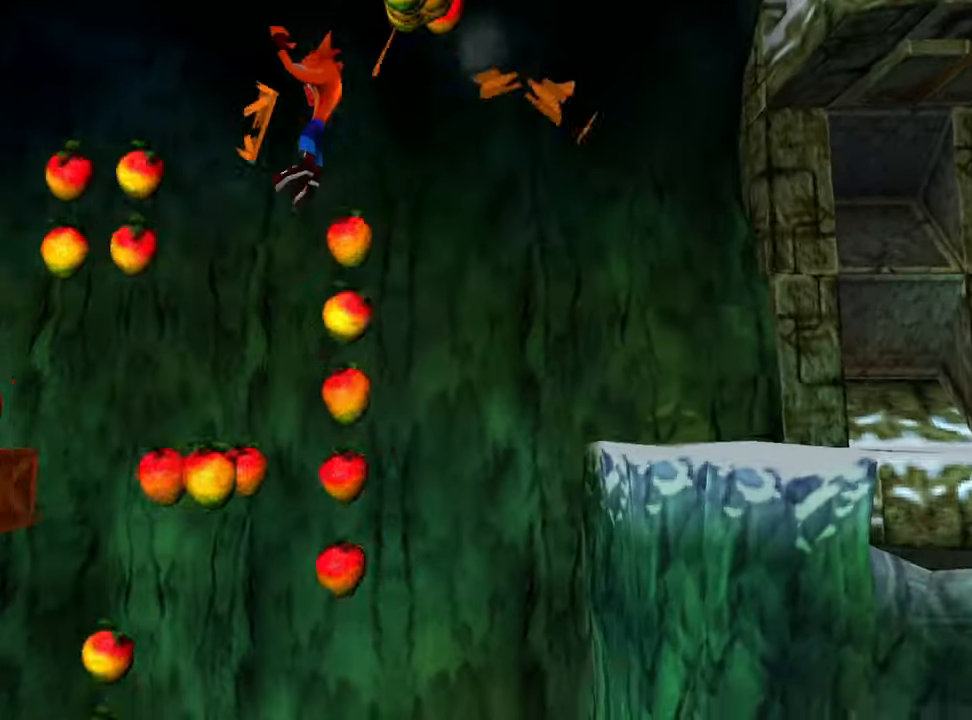
{"buttons": ["CROSS"], "events": [[300, "SQUARE", "up"], [433, "DPAD_LEFT", "up"]]}
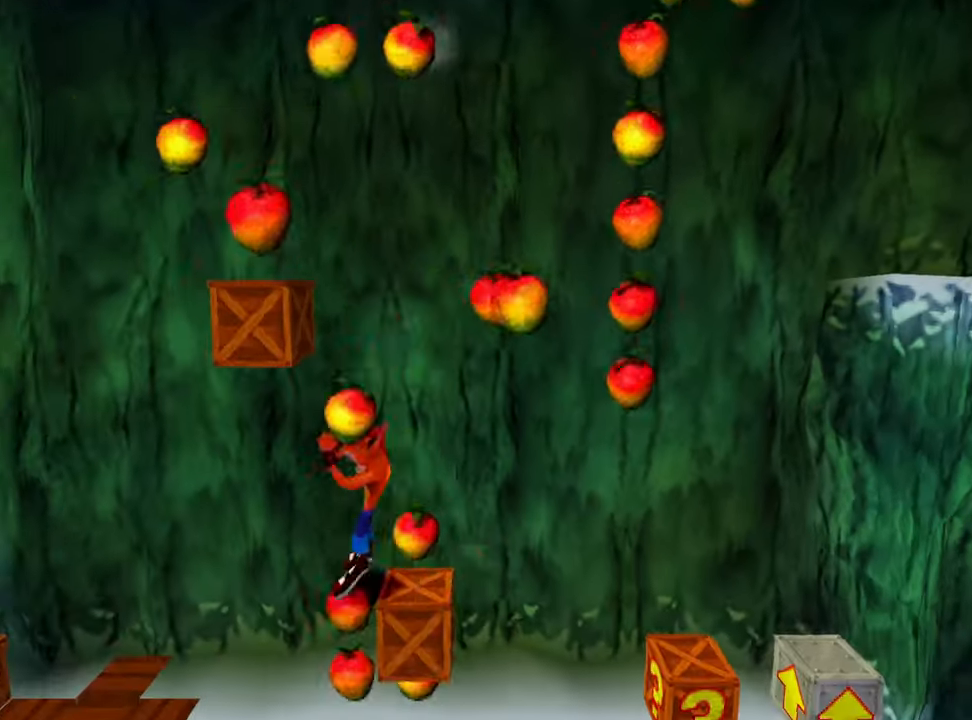
{"buttons": ["CROSS", "DPAD_LEFT"], "events": [[400, "DPAD_LEFT", "down"]]}
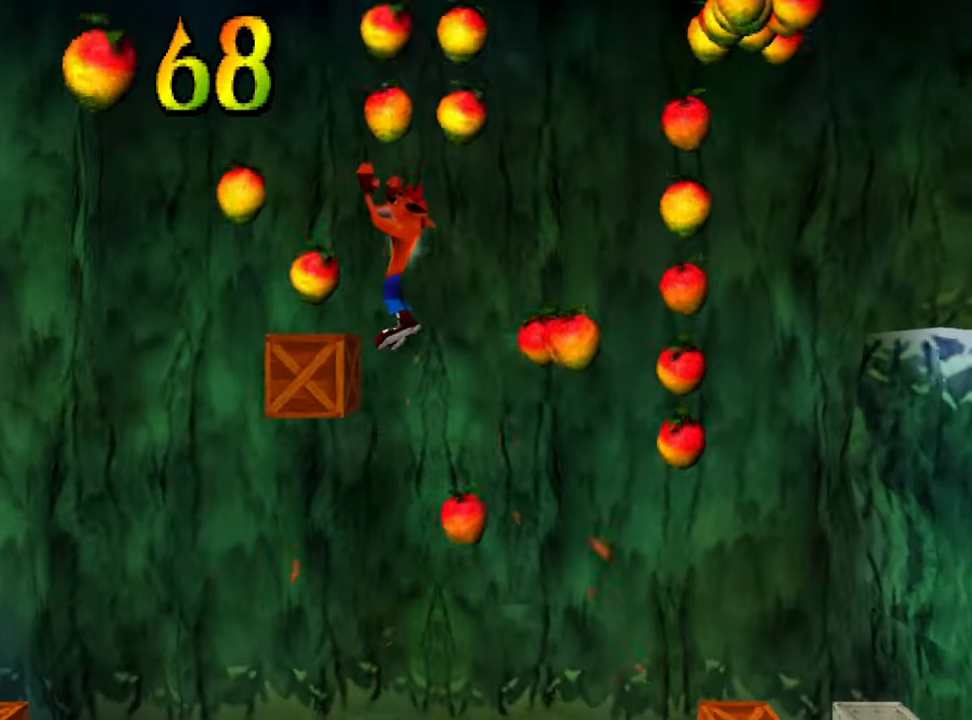
{"buttons": ["CROSS", "DPAD_LEFT"], "events": [[167, "SQUARE", "down"], [267, "DPAD_LEFT", "up"], [300, "SQUARE", "up"], [500, "DPAD_LEFT", "down"]]}
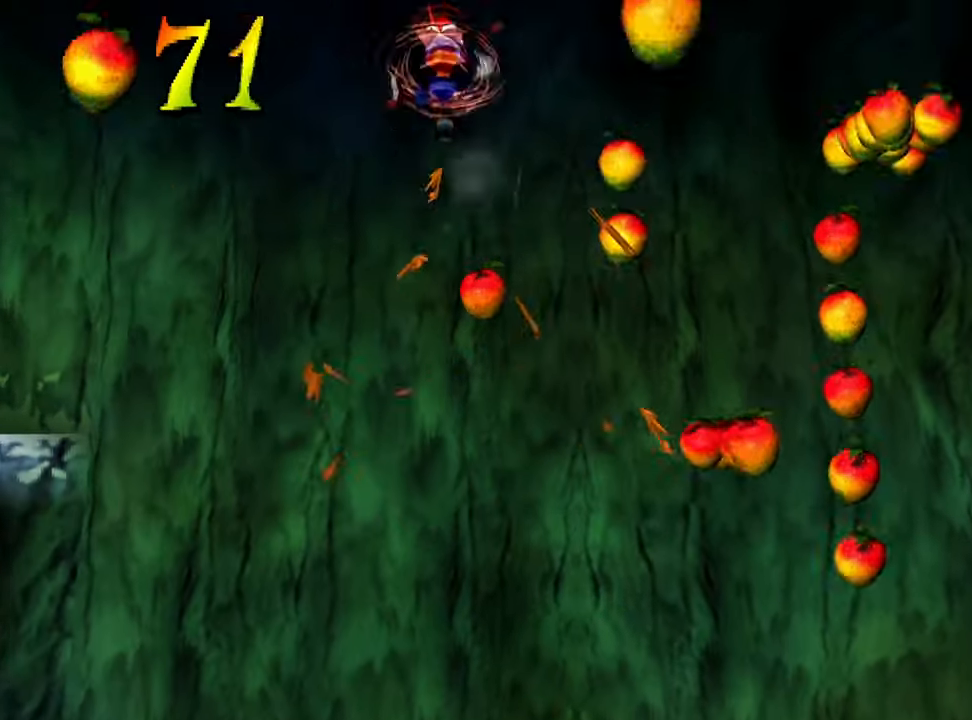
{"buttons": ["CROSS"], "events": [[500, "DPAD_LEFT", "up"]]}
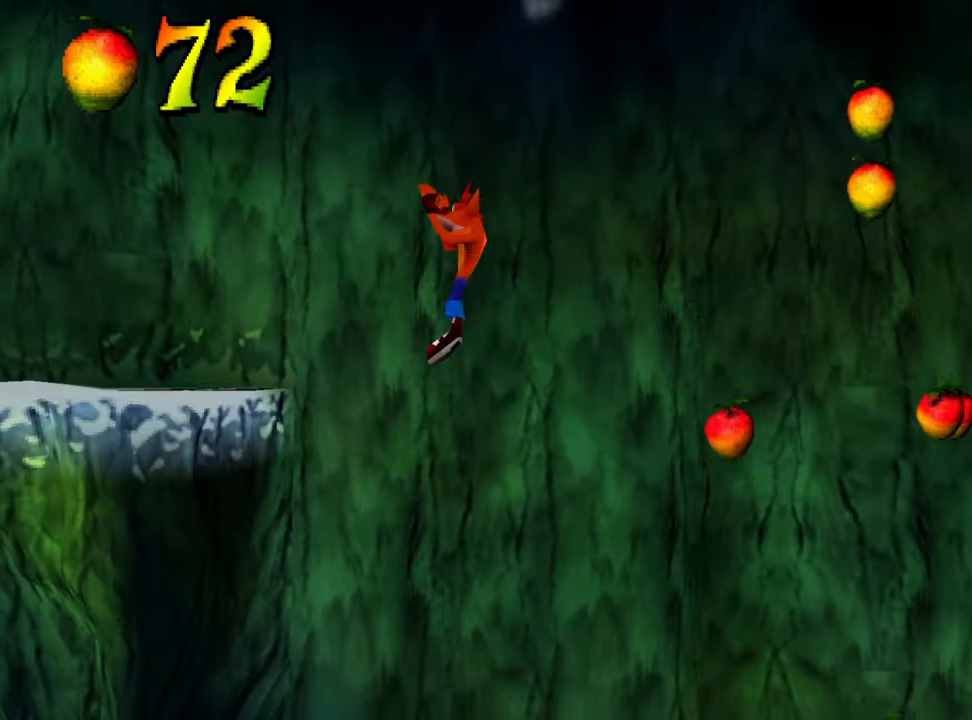
{"buttons": ["CROSS"], "events": []}
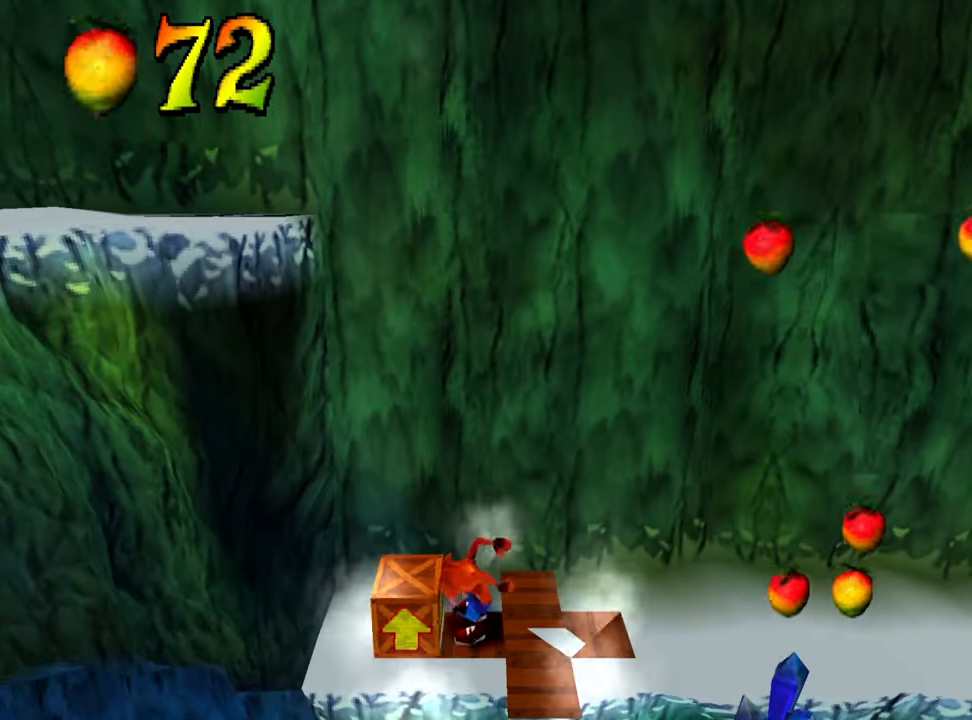
{"buttons": ["CROSS", "SQUARE"], "events": [[500, "SQUARE", "down"]]}